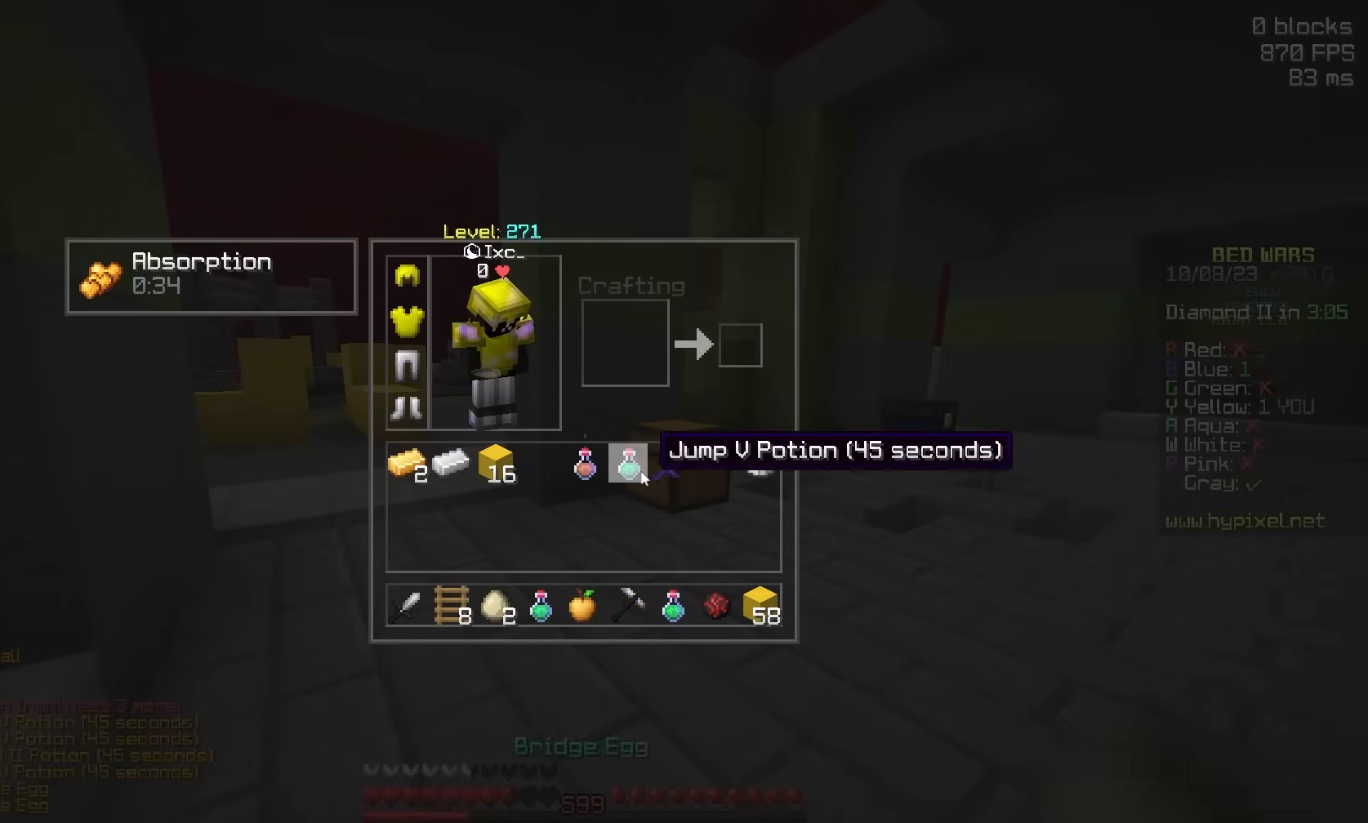
Gameplay with keyboard and mouse; each line is a JSON object with the keys and mouse buttons held at the frame after it. "events" lists presses ("down") and releases ("up") of "a", "d", "s", "space", "w", "mouse_left" and "mouse_right" between this image and that frame as [ms after this image, input, new state], when the widget could be followed in between. "mouse_left", "mouse_right" = the "left", "right" buttons of the "mouse" list. No other keys are recorded. Fast repeated clicks can show as one long hold. Mouse movement is not recorded.
{"keys": ["w"], "mouse": [], "events": [[183, "a", "down"], [183, "space", "down"], [183, "w", "down"], [400, "a", "up"], [450, "space", "up"]]}
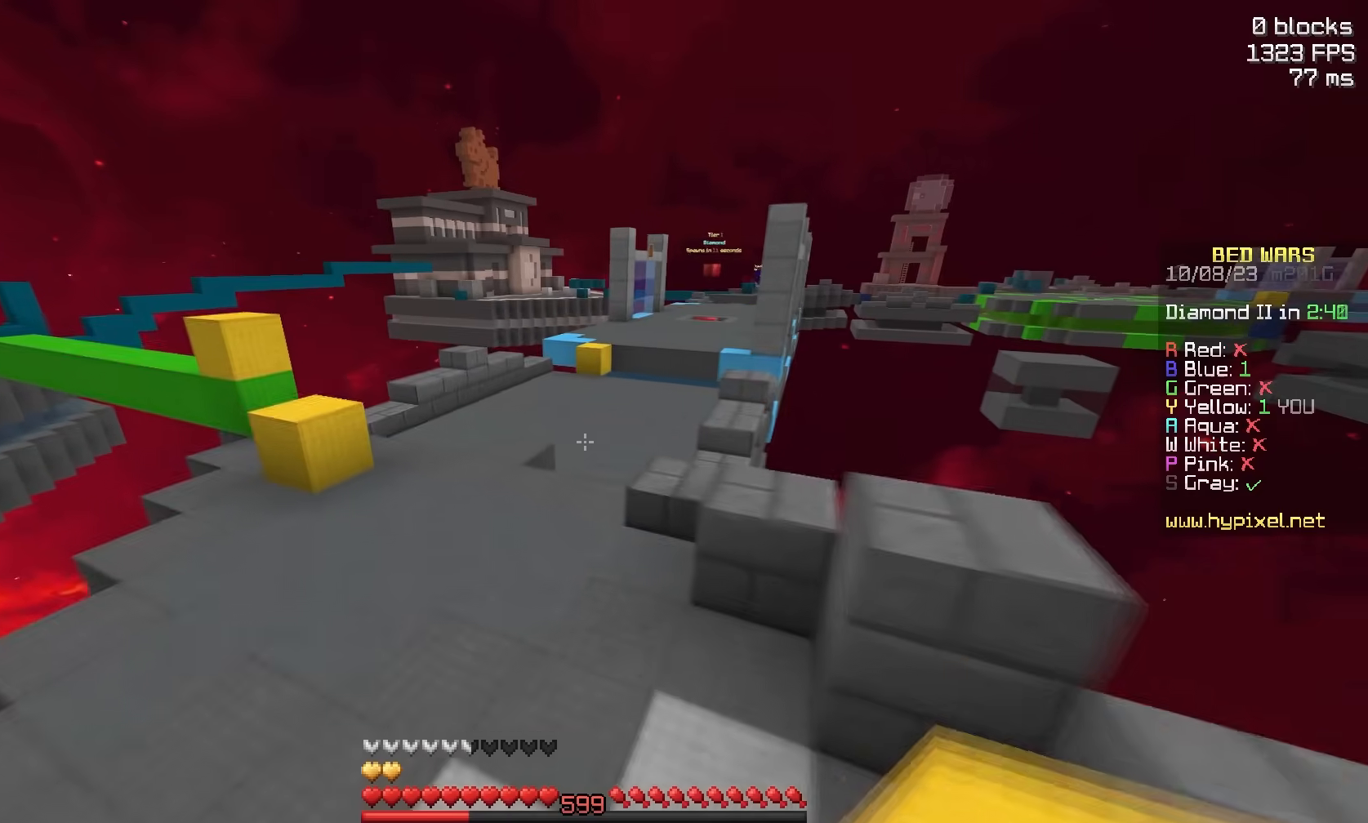
{"keys": ["d", "s"], "mouse": ["left", "right"], "events": [[167, "d", "down"], [217, "mouse_right", "down"], [267, "w", "up"], [317, "s", "down"], [367, "mouse_left", "down"]]}
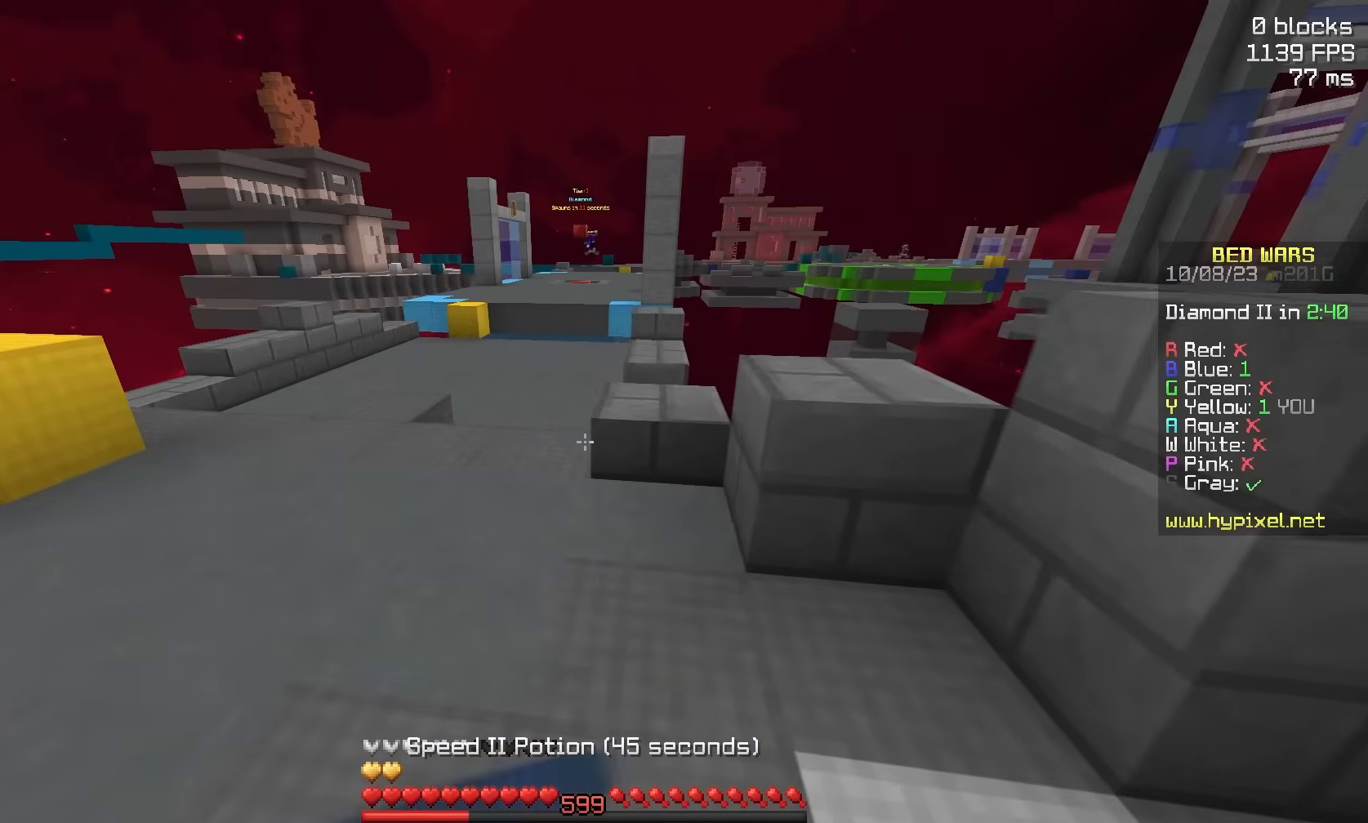
{"keys": ["a", "w"], "mouse": ["left", "right"], "events": [[283, "a", "down"], [317, "s", "up"], [383, "w", "down"], [417, "d", "up"]]}
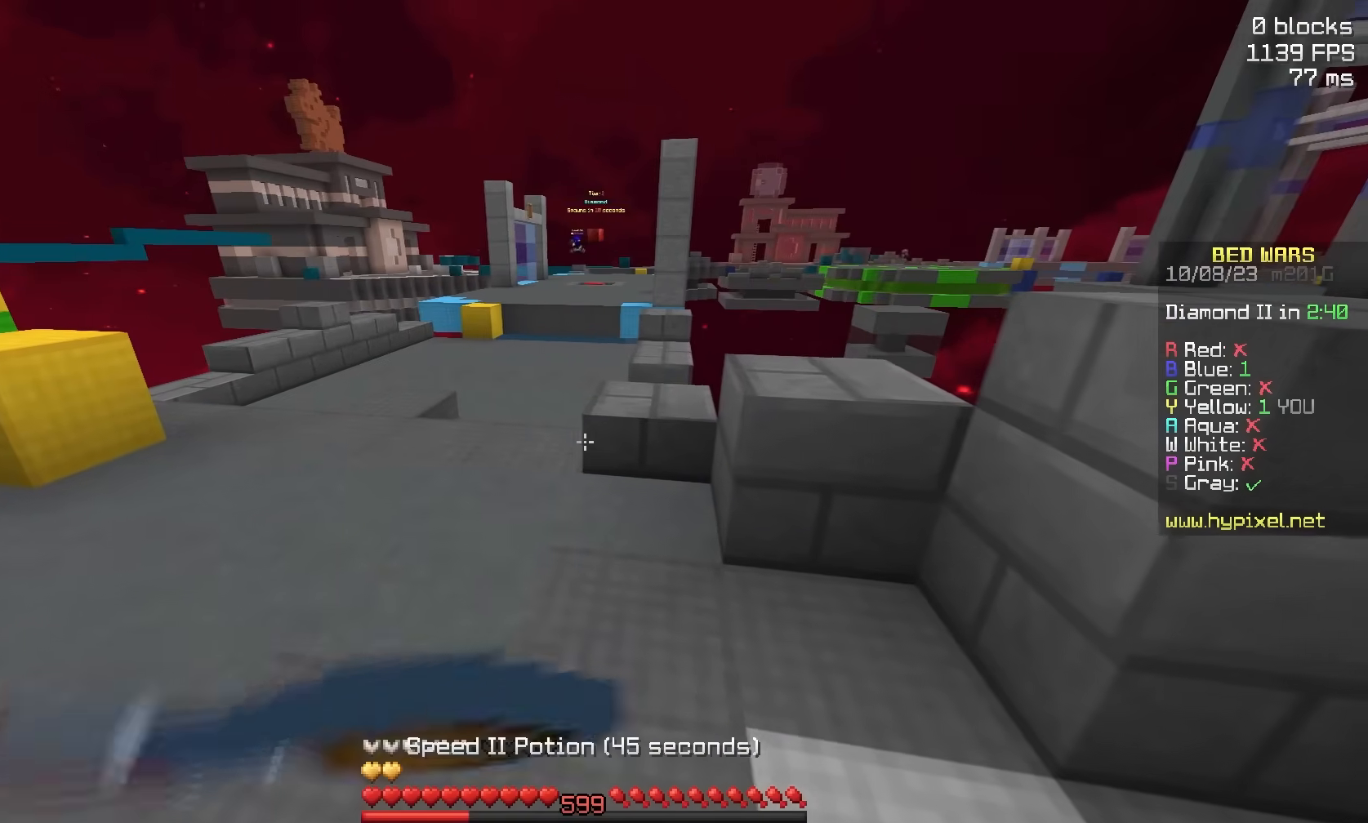
{"keys": ["w"], "mouse": ["left", "right"], "events": [[333, "a", "up"]]}
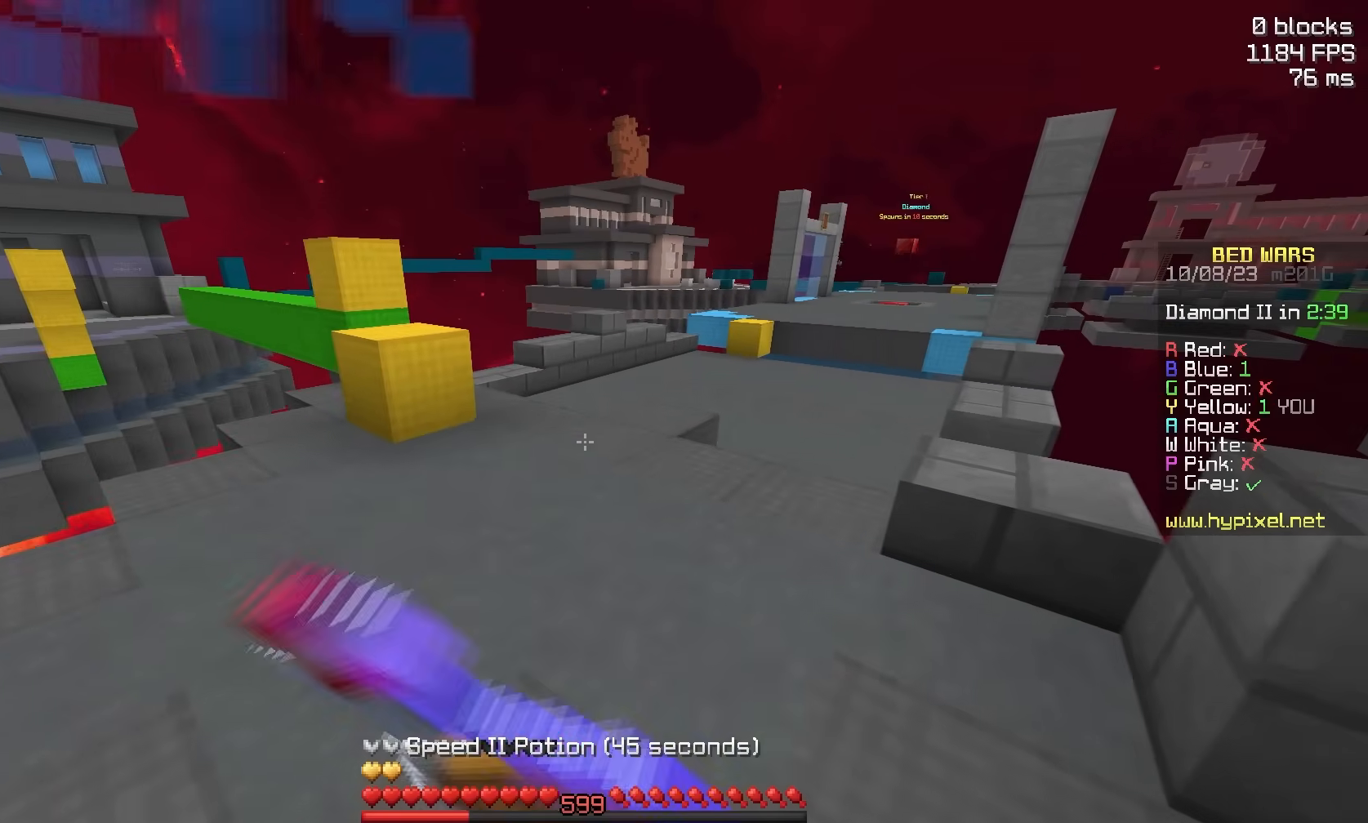
{"keys": ["w"], "mouse": ["left", "right"], "events": []}
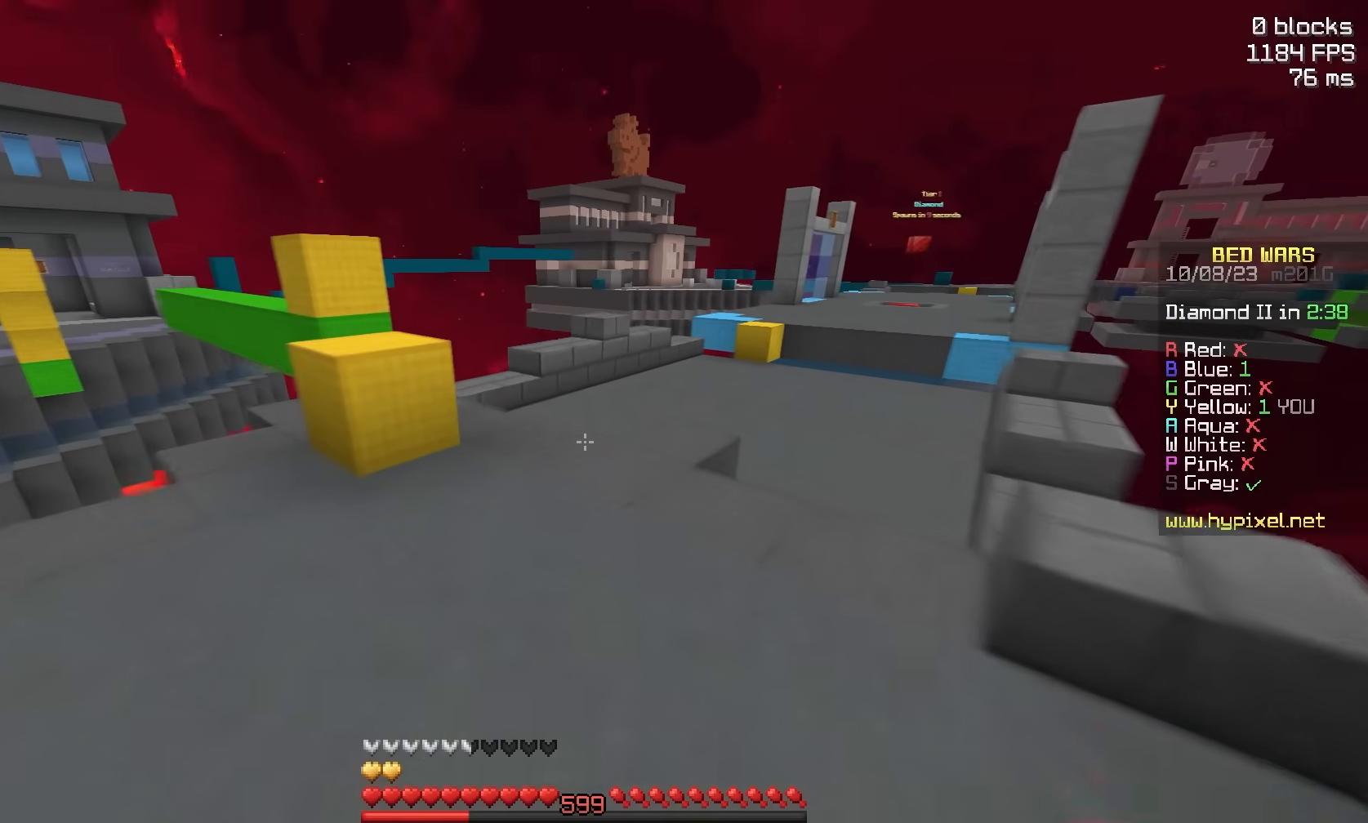
{"keys": ["space", "w"], "mouse": [], "events": [[183, "mouse_right", "up"], [250, "mouse_left", "up"], [367, "space", "down"]]}
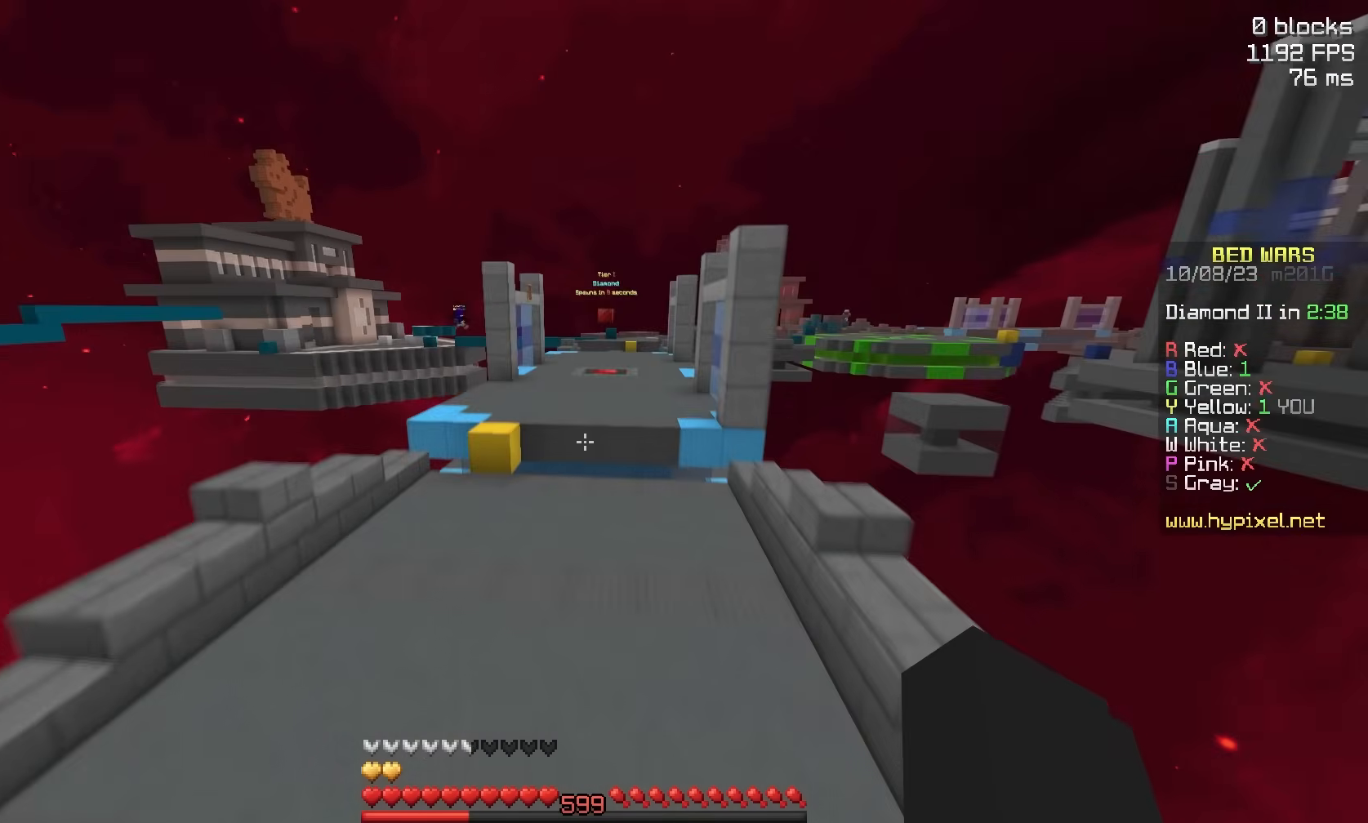
{"keys": ["space", "w"], "mouse": [], "events": []}
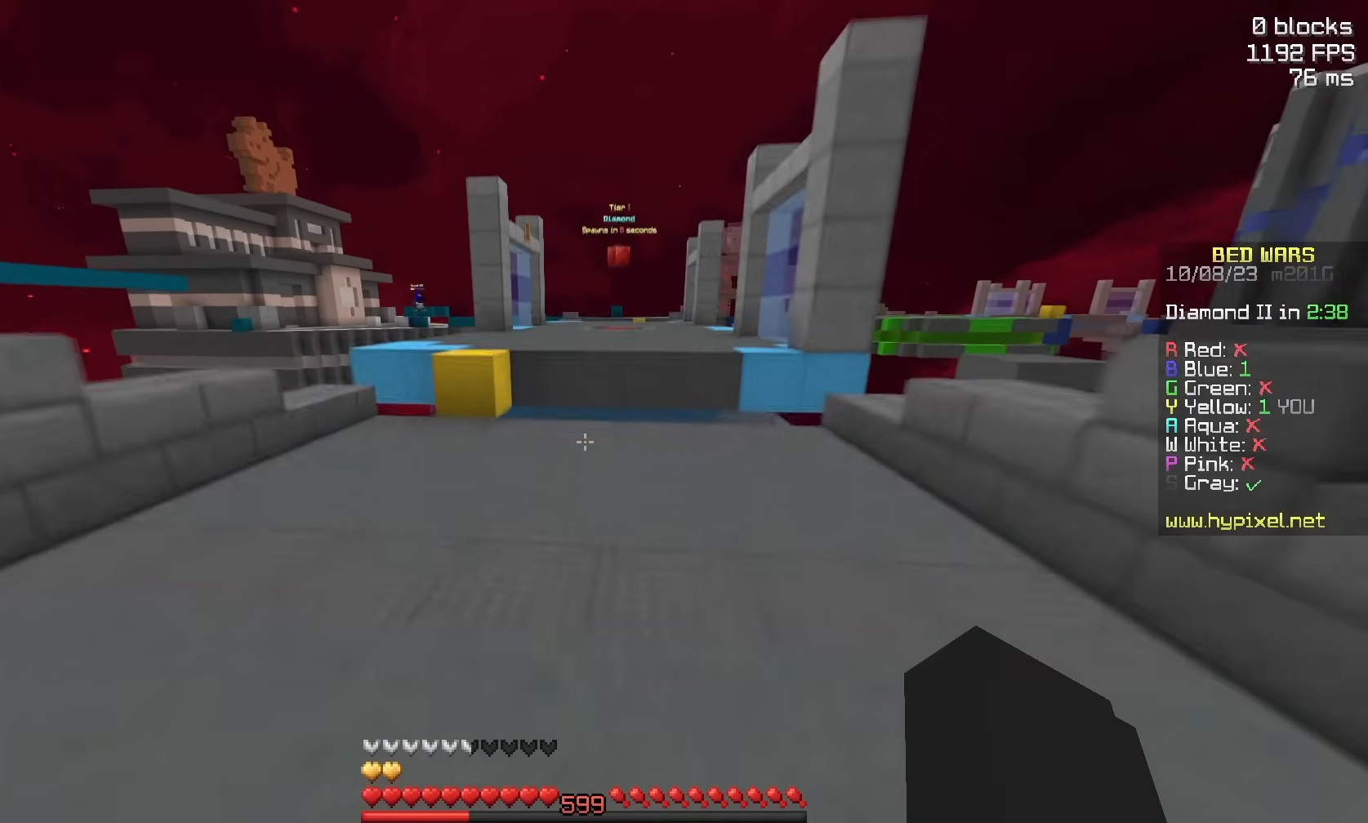
{"keys": ["w"], "mouse": [], "events": [[333, "space", "up"]]}
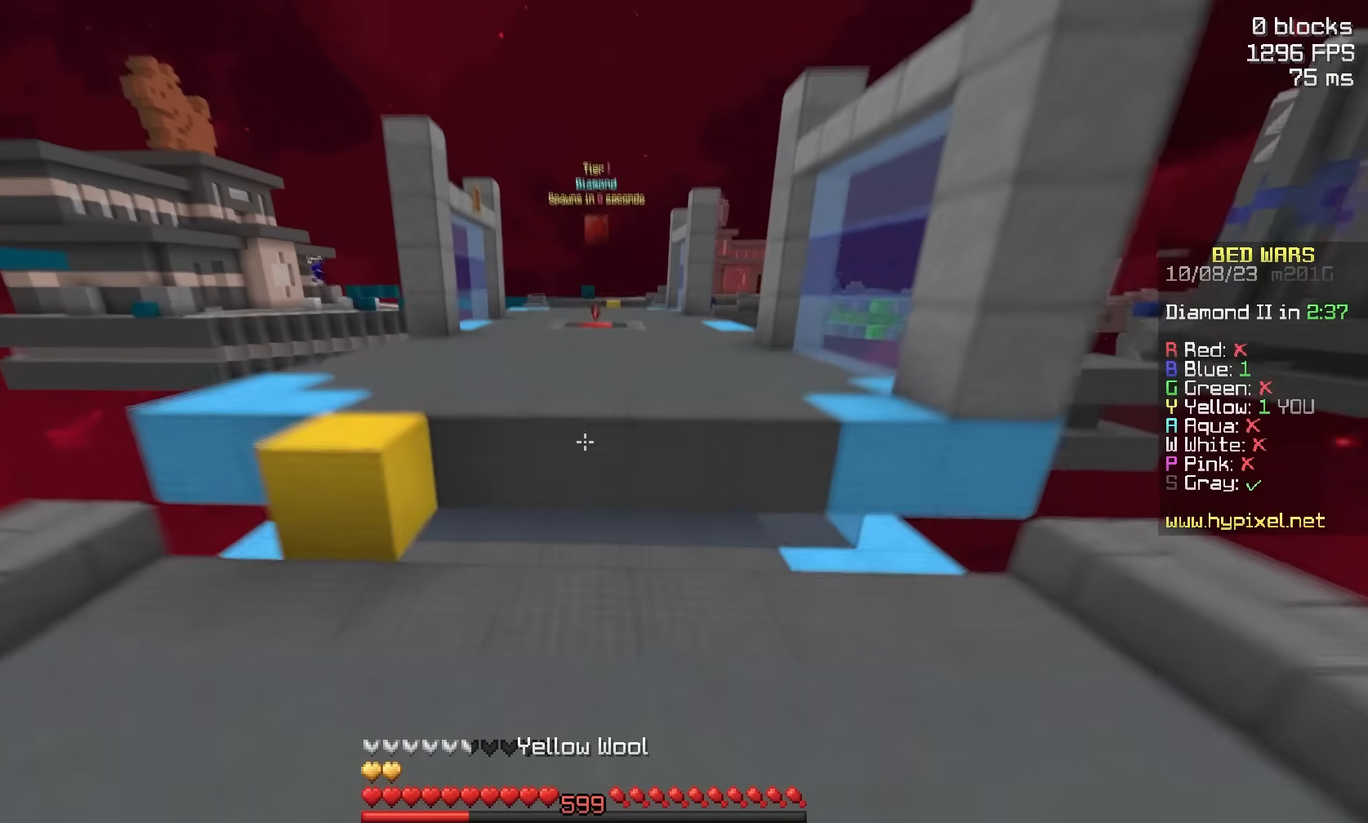
{"keys": ["space", "w"], "mouse": [], "events": [[83, "mouse_right", "down"], [133, "space", "down"], [233, "mouse_right", "up"], [383, "space", "up"], [500, "space", "down"]]}
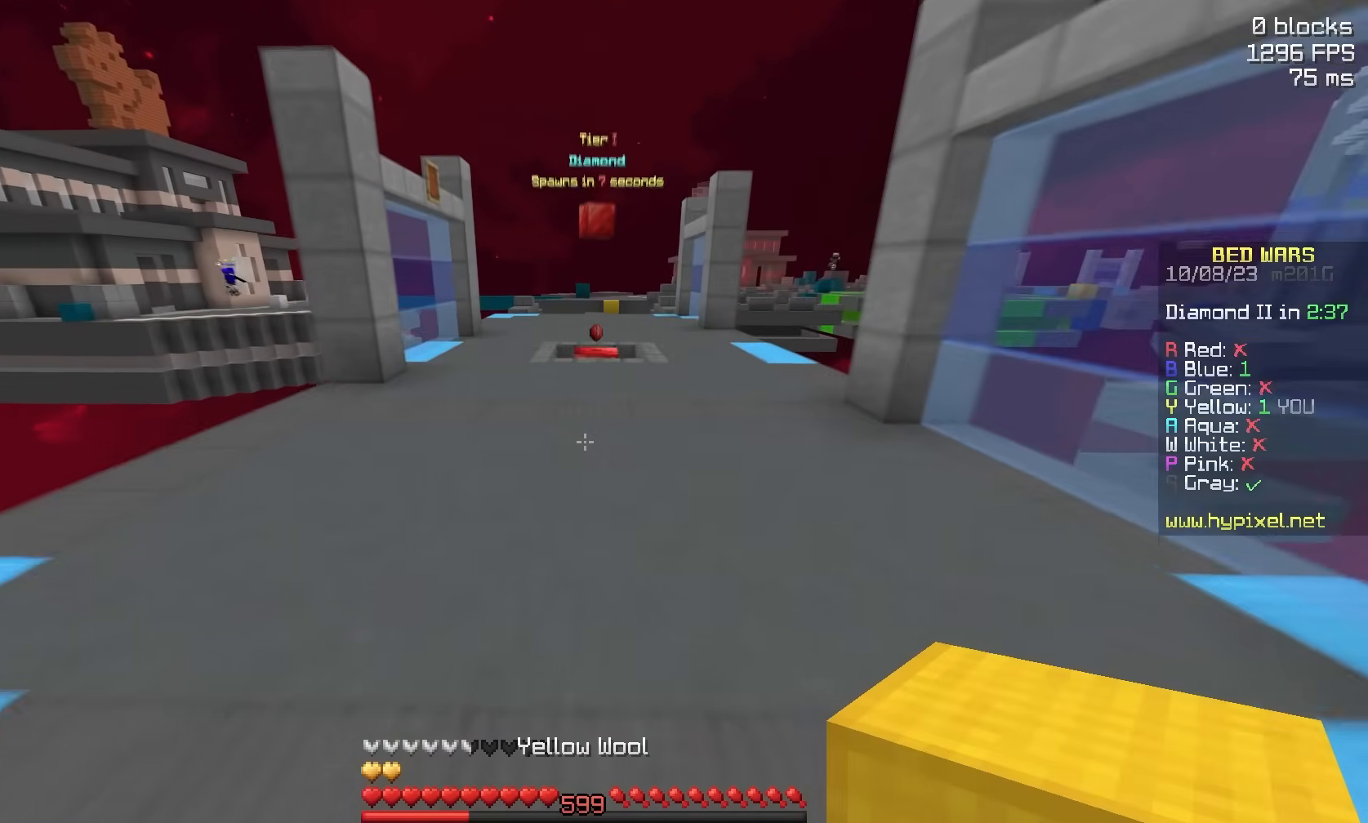
{"keys": ["space", "w"], "mouse": [], "events": [[383, "space", "up"], [467, "space", "down"]]}
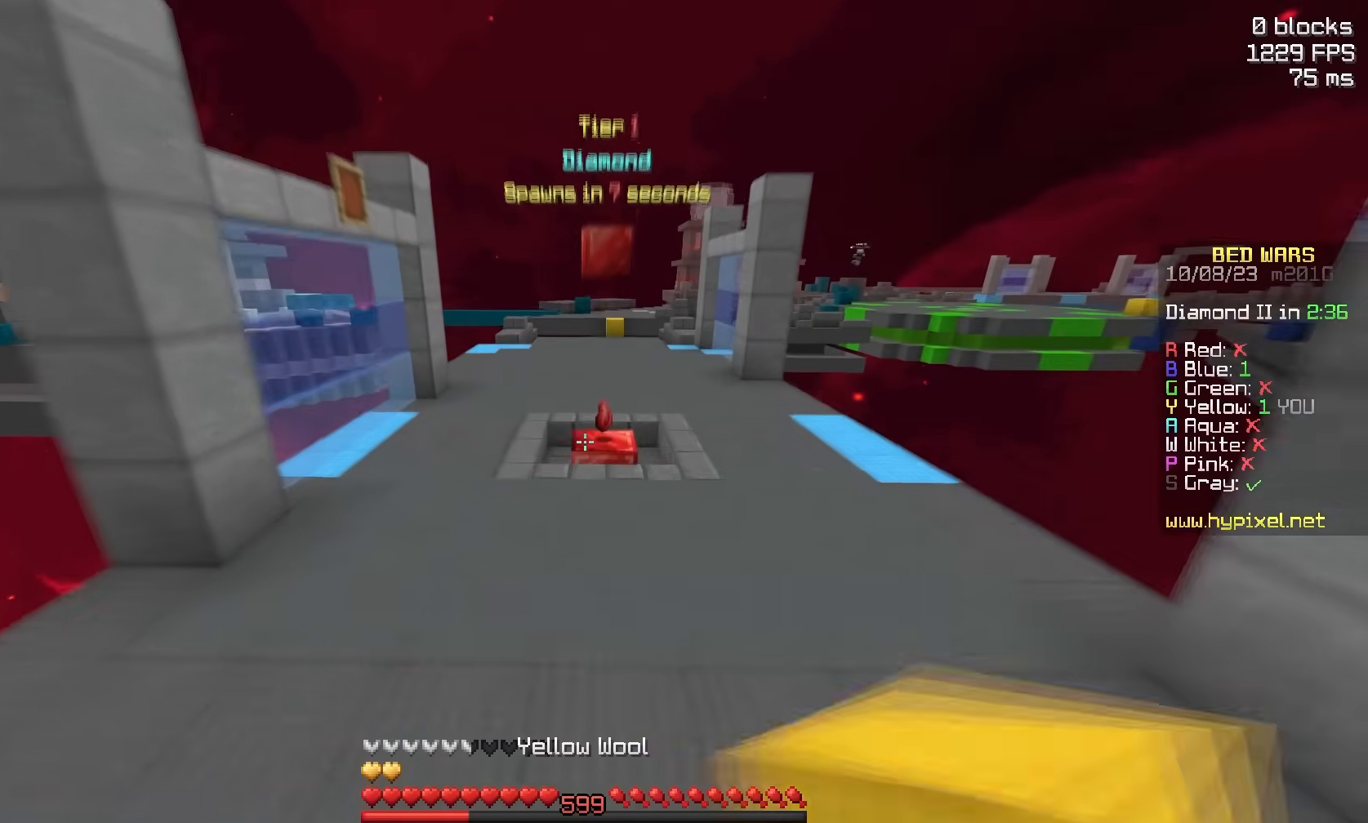
{"keys": ["space", "w"], "mouse": [], "events": [[50, "mouse_left", "down"], [150, "mouse_left", "up"], [200, "mouse_left", "down"], [300, "mouse_left", "up"]]}
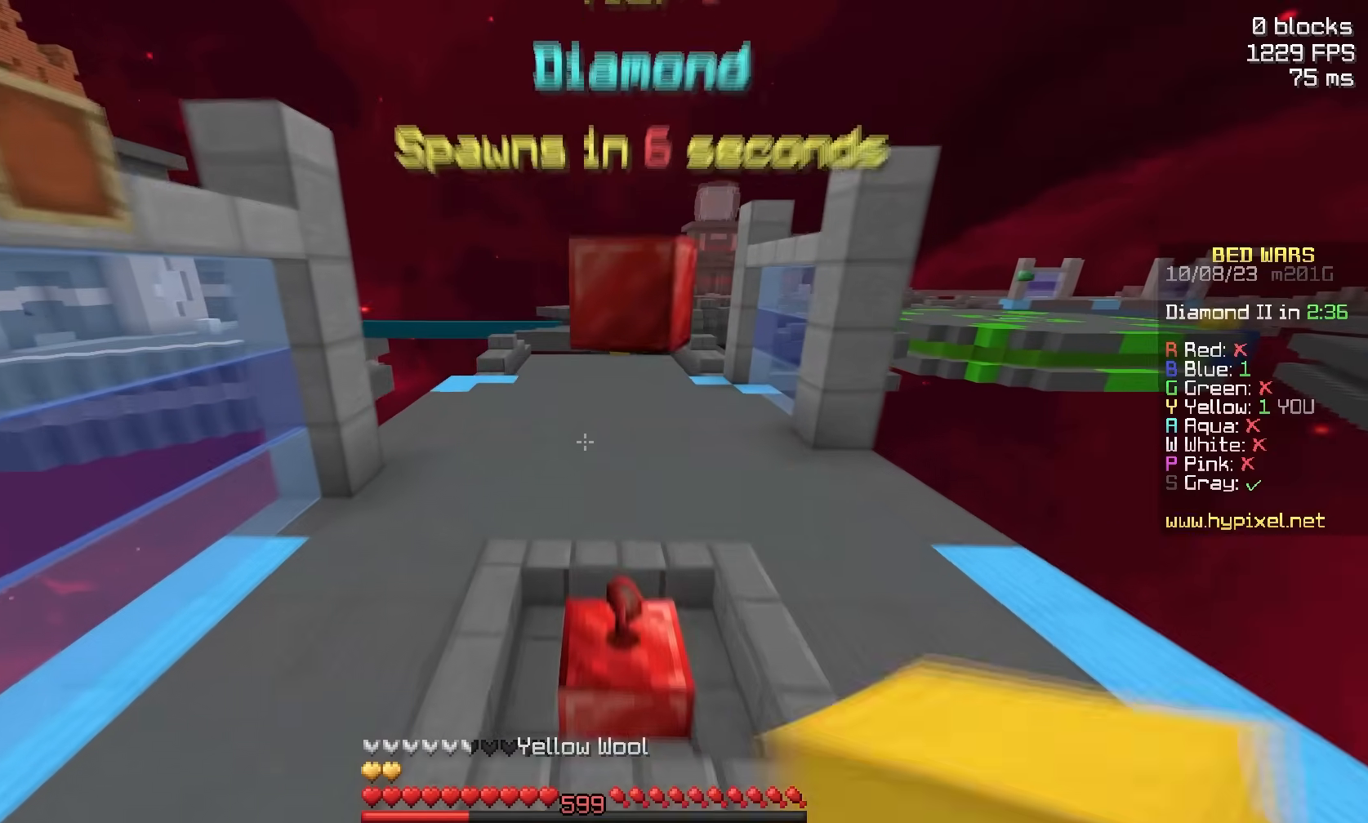
{"keys": ["w"], "mouse": [], "events": [[17, "space", "up"], [67, "mouse_left", "down"], [367, "mouse_left", "up"]]}
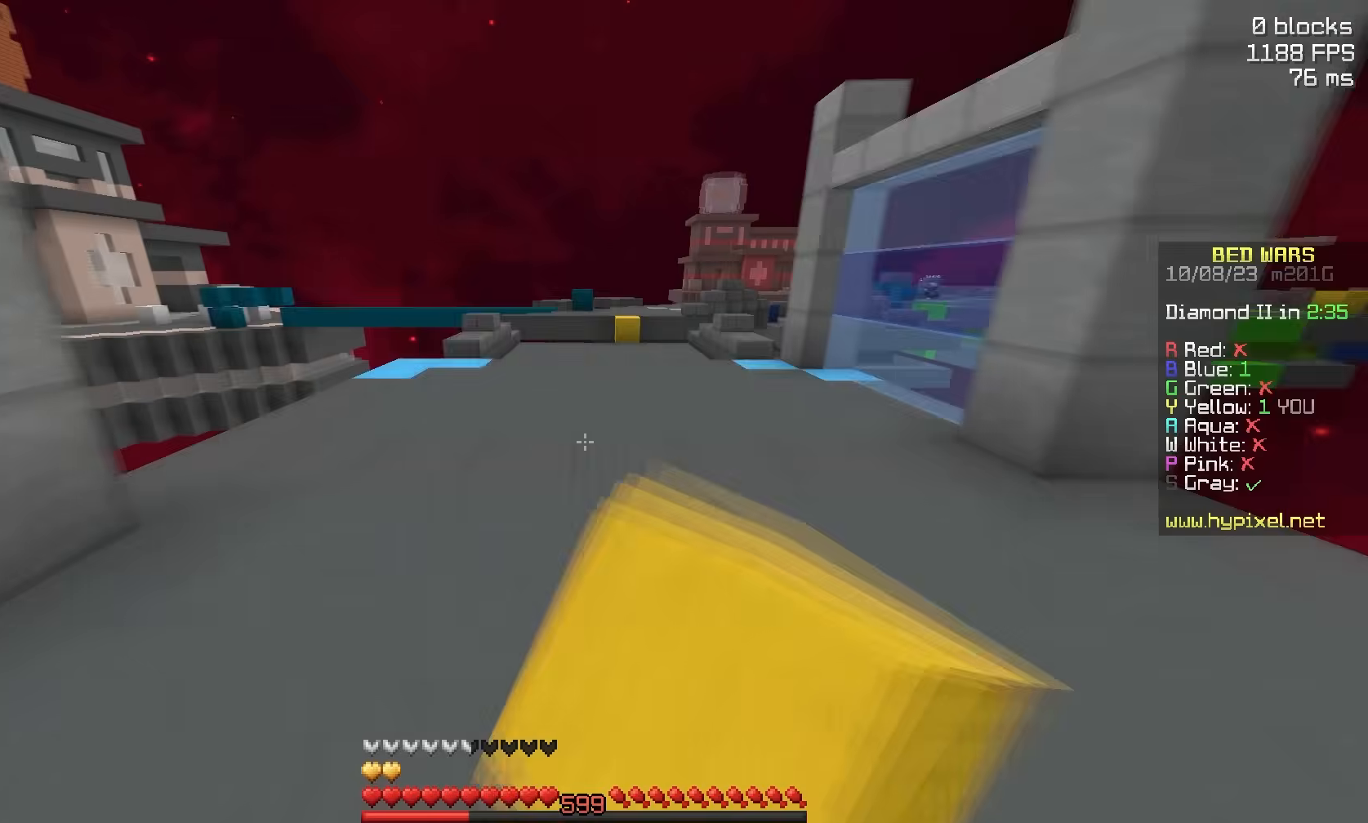
{"keys": ["space", "w"], "mouse": [], "events": [[17, "mouse_left", "down"], [17, "space", "down"], [117, "mouse_left", "up"]]}
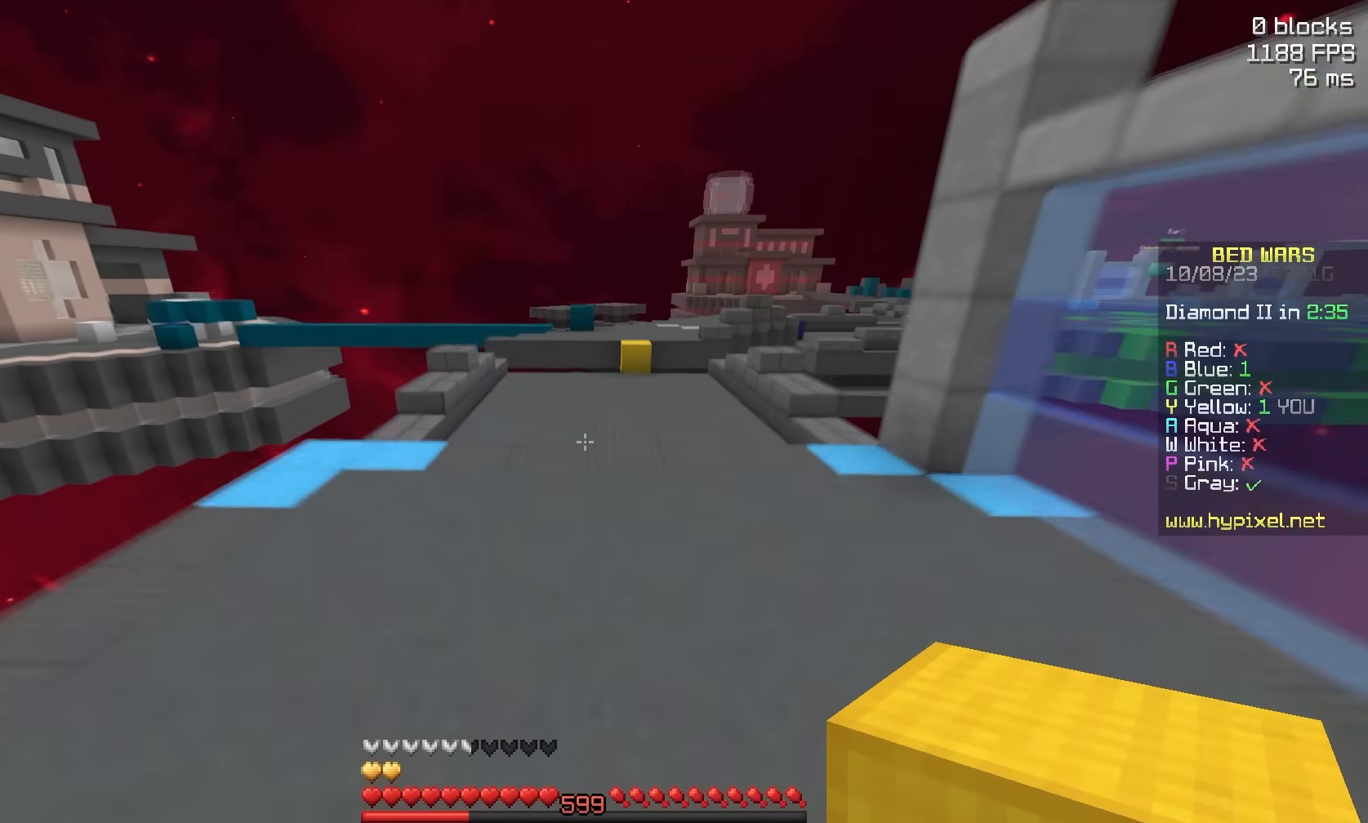
{"keys": ["space", "w"], "mouse": [], "events": [[33, "space", "up"], [83, "mouse_left", "down"], [133, "space", "down"], [233, "mouse_left", "up"]]}
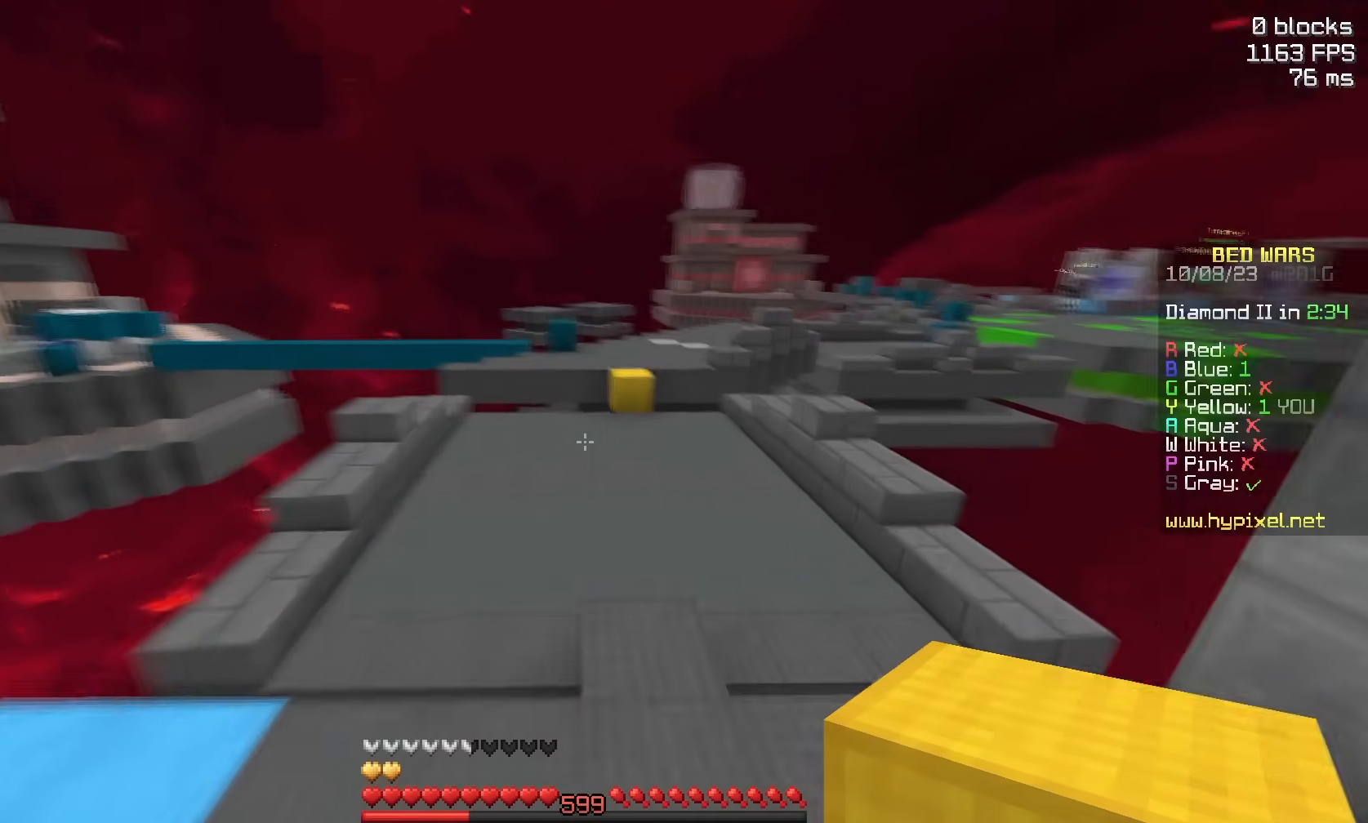
{"keys": ["space", "w"], "mouse": [], "events": [[50, "space", "up"], [100, "space", "down"], [350, "mouse_left", "down"], [450, "mouse_left", "up"]]}
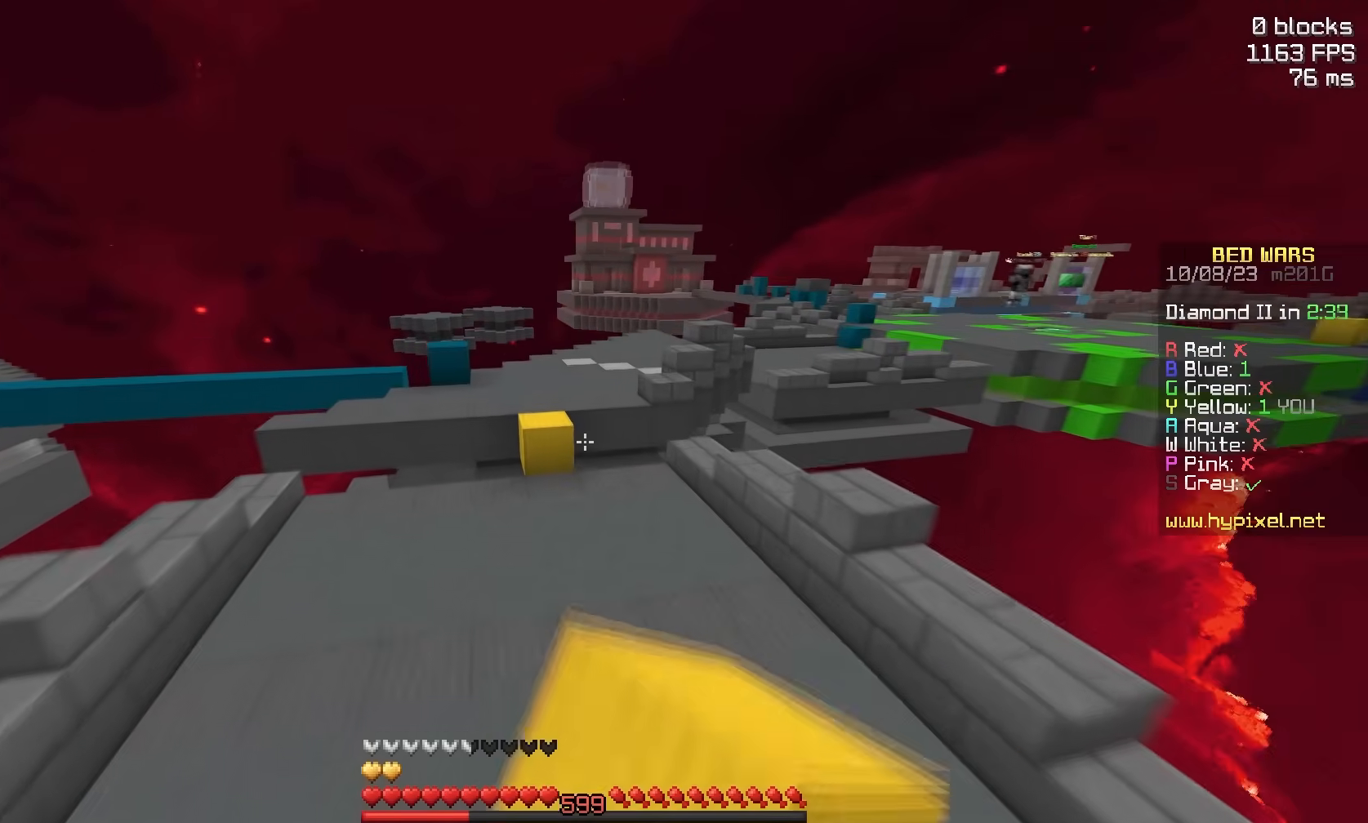
{"keys": ["w"], "mouse": [], "events": [[117, "mouse_left", "down"], [167, "space", "up"], [317, "mouse_left", "up"]]}
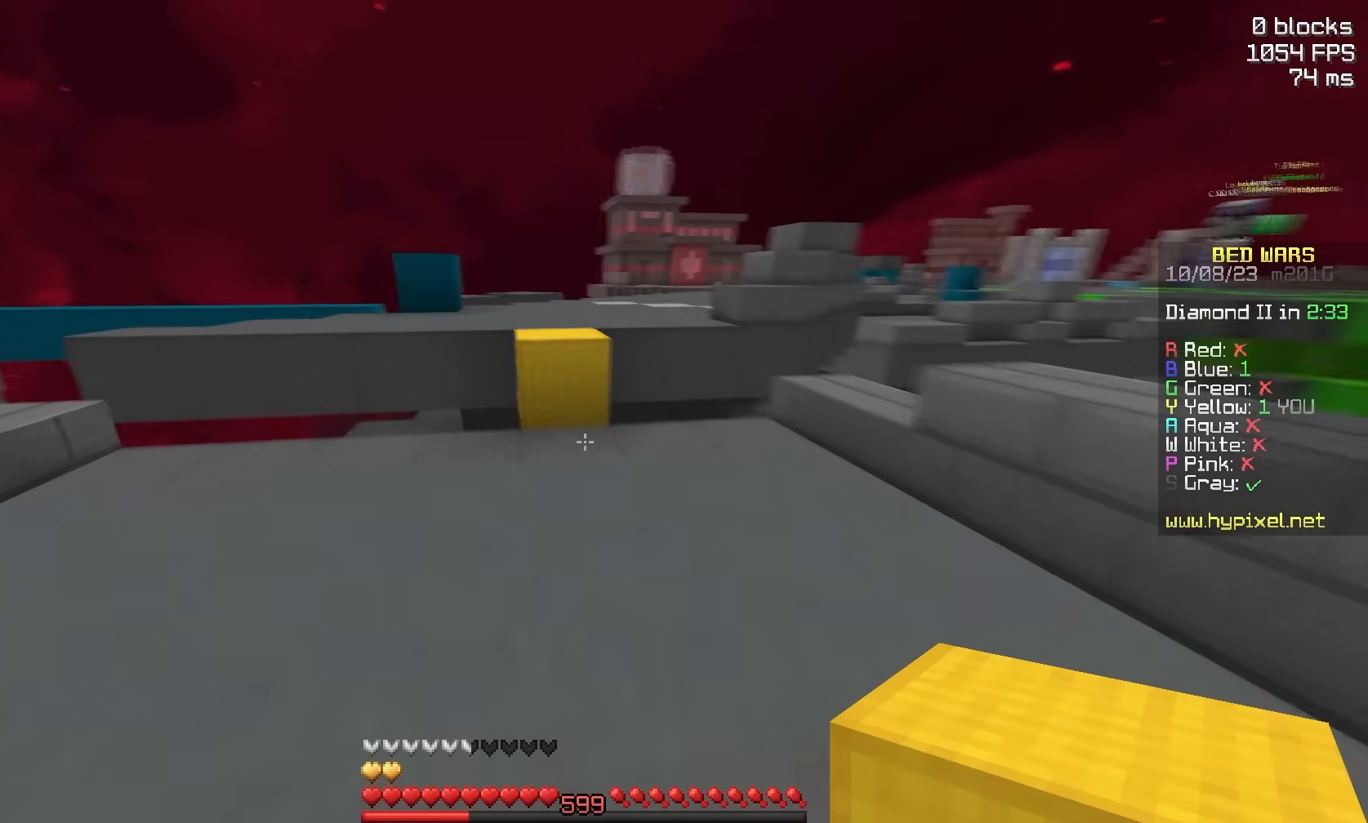
{"keys": ["space", "w"], "mouse": [], "events": [[233, "mouse_right", "down"], [233, "space", "down"], [317, "mouse_right", "up"]]}
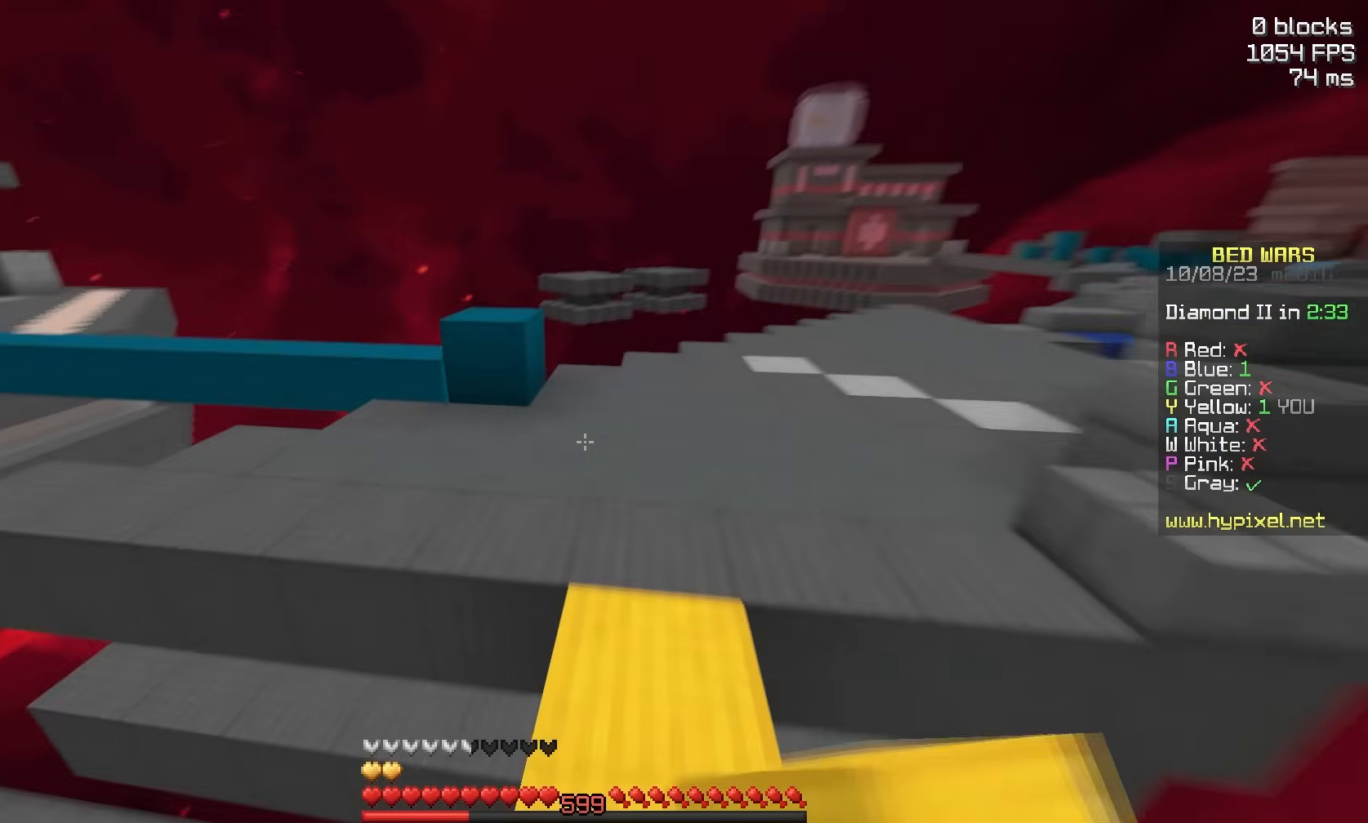
{"keys": ["a", "w"], "mouse": [], "events": [[67, "space", "up"], [133, "mouse_right", "down"], [133, "space", "down"], [217, "mouse_right", "up"], [383, "a", "down"], [483, "space", "up"]]}
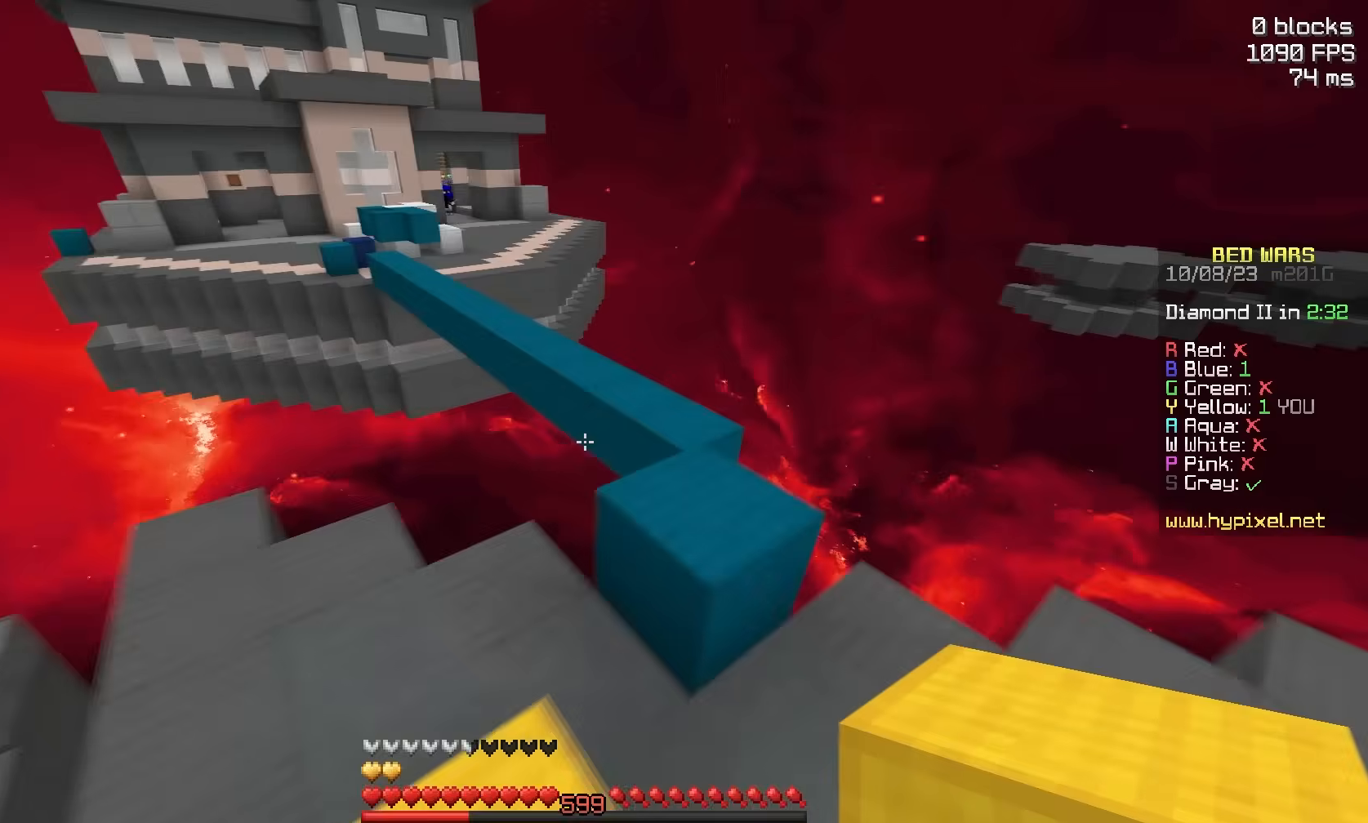
{"keys": ["space", "w"], "mouse": [], "events": [[100, "space", "down"], [133, "a", "up"]]}
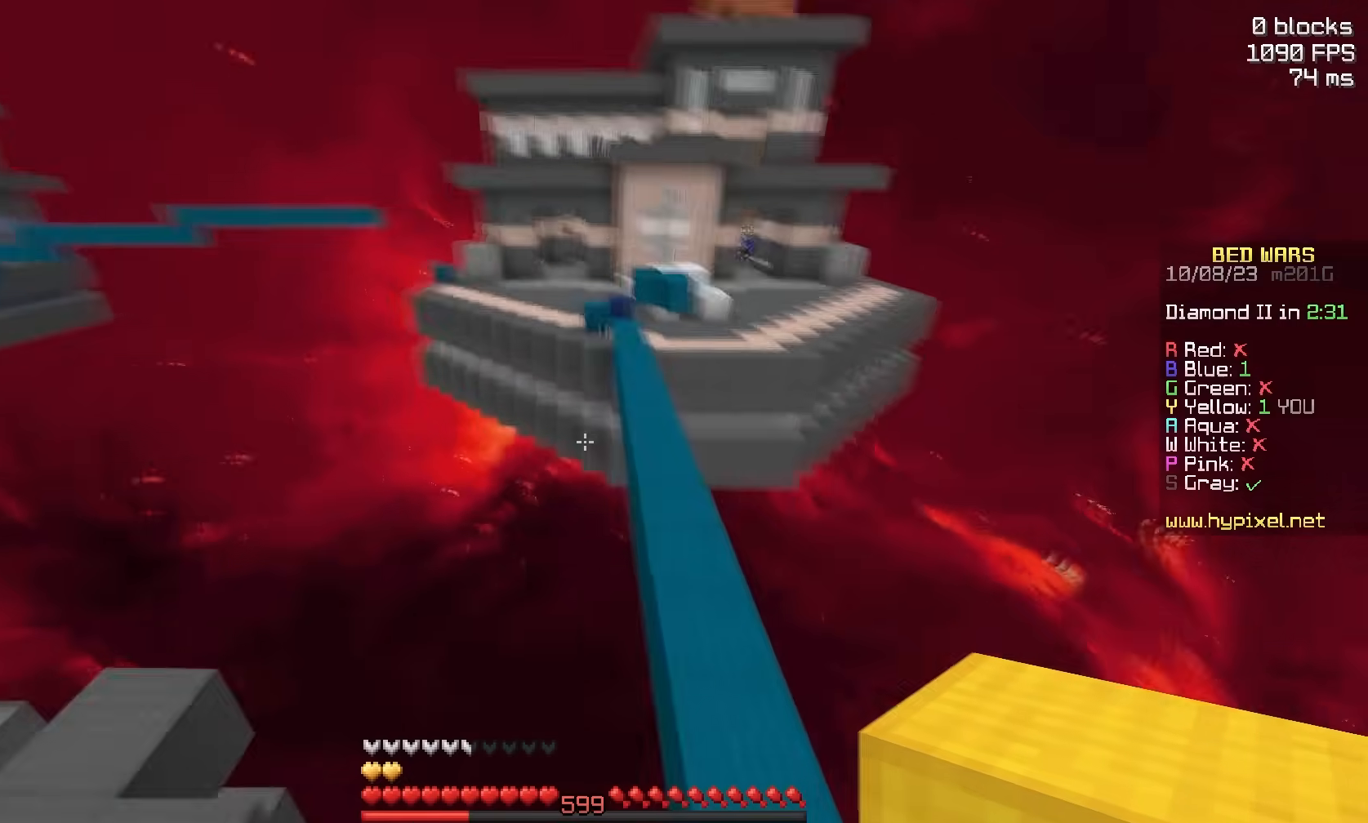
{"keys": ["space", "w"], "mouse": [], "events": [[133, "space", "up"], [300, "space", "down"]]}
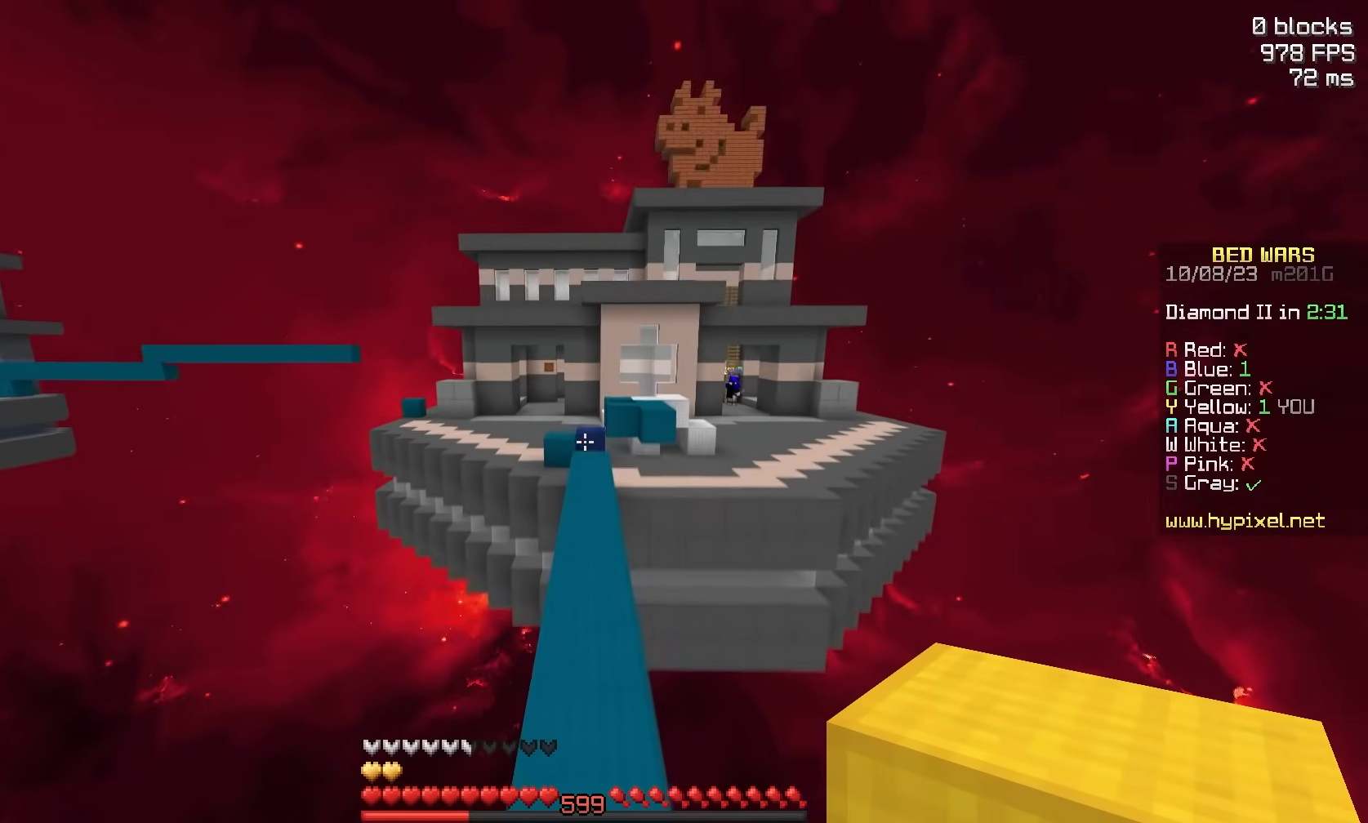
{"keys": ["space", "w"], "mouse": [], "events": [[67, "a", "down"], [150, "space", "up"], [250, "a", "up"], [267, "space", "down"]]}
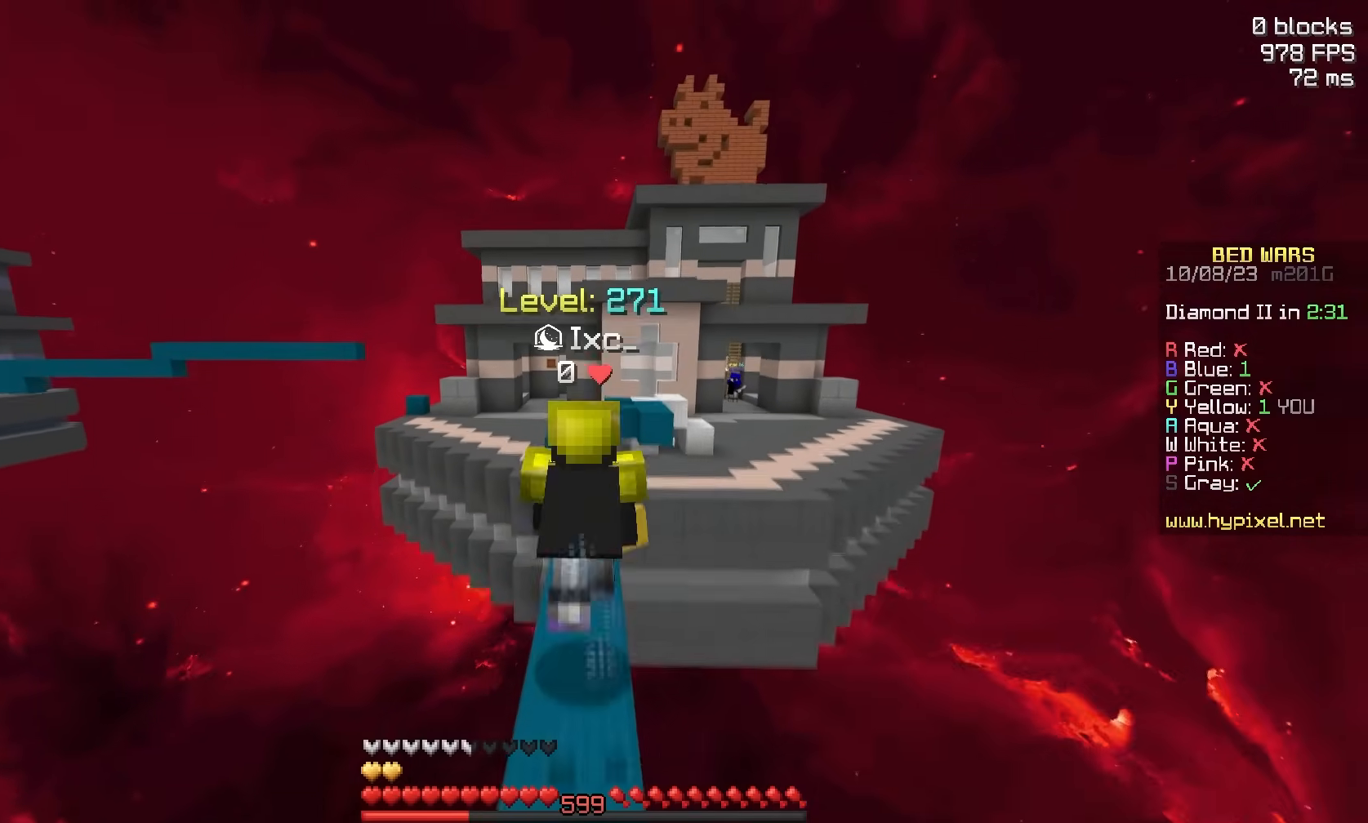
{"keys": ["w"], "mouse": [], "events": [[217, "space", "up"]]}
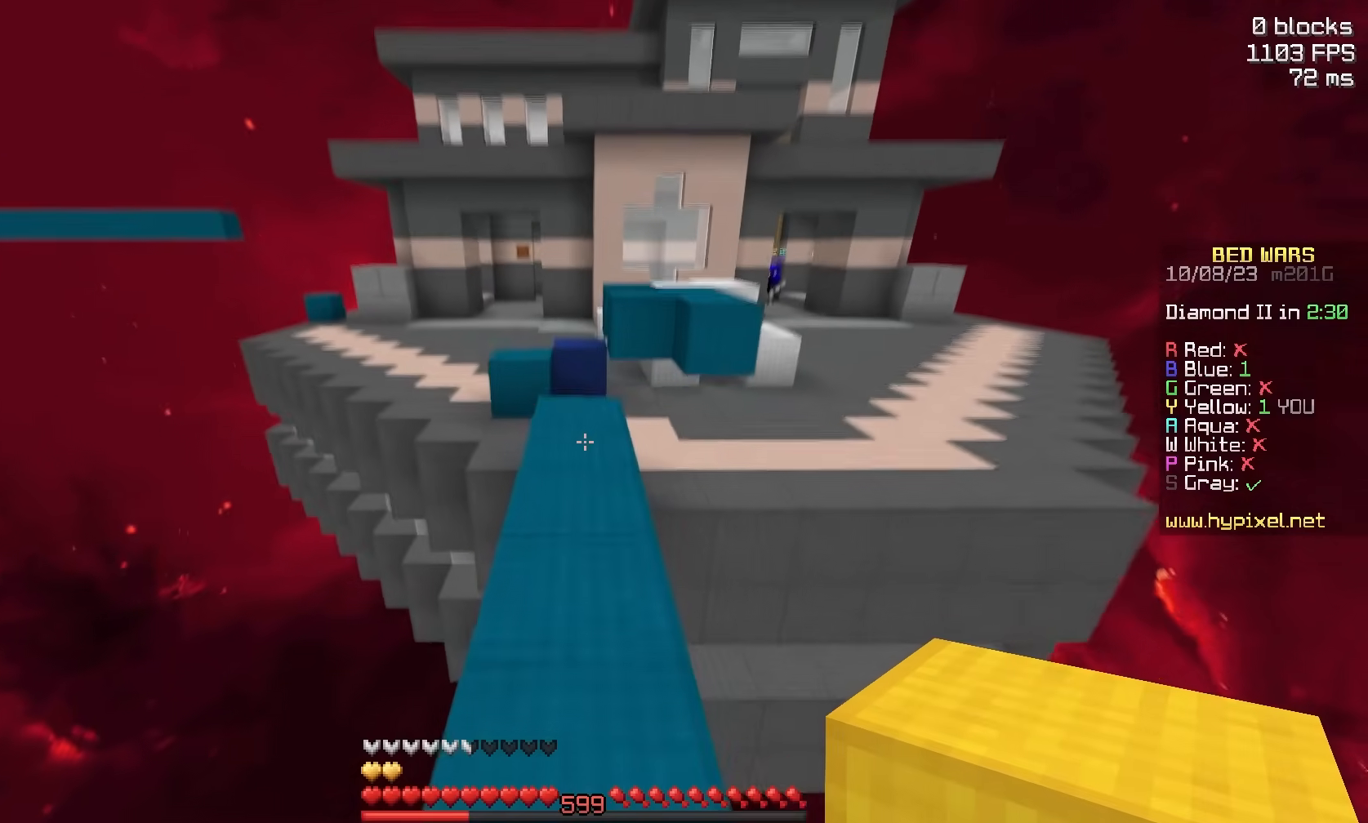
{"keys": ["w"], "mouse": [], "events": [[133, "mouse_right", "down"], [183, "space", "down"], [283, "mouse_right", "up"], [483, "space", "up"]]}
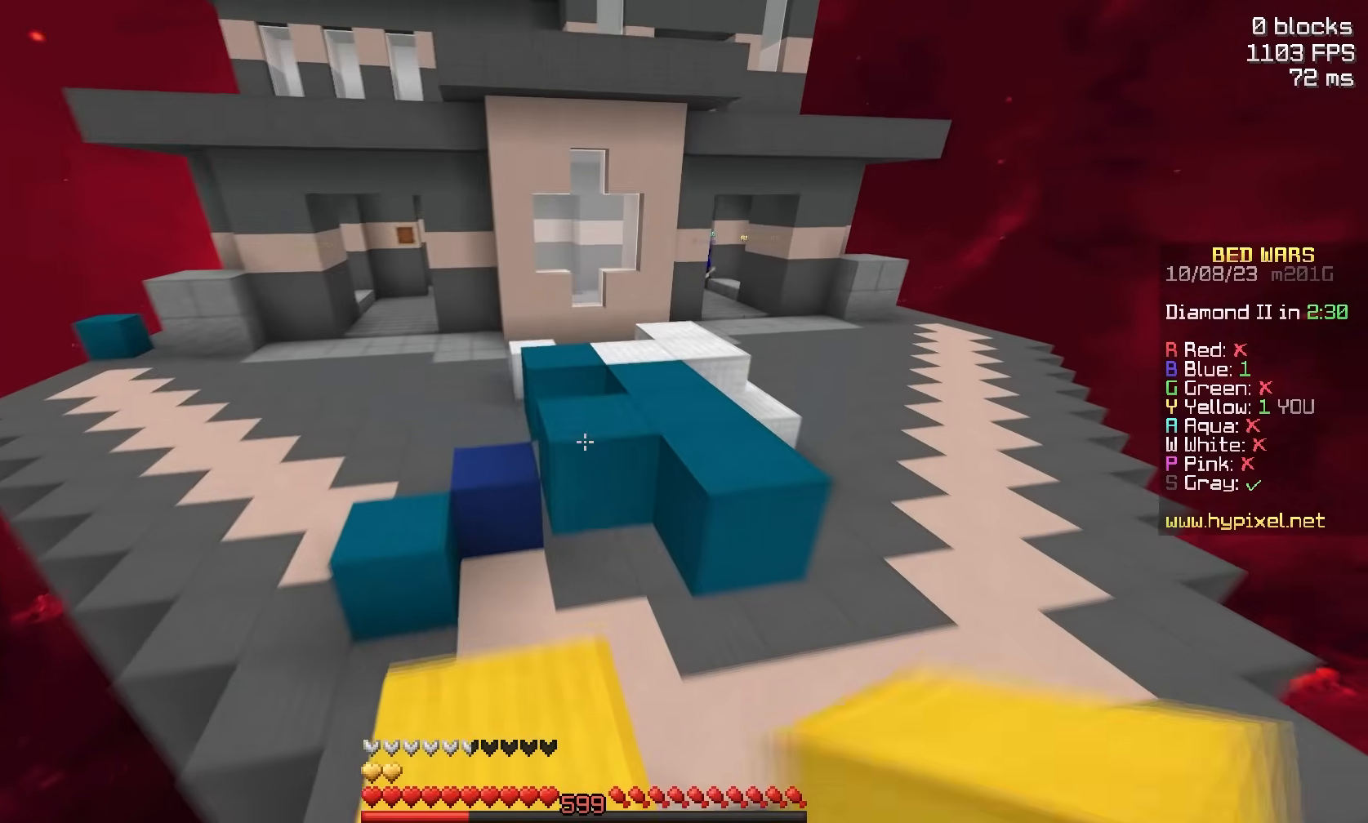
{"keys": ["space", "w"], "mouse": [], "events": [[100, "mouse_right", "down"], [150, "space", "down"], [233, "d", "down"], [233, "mouse_right", "up"], [333, "w", "up"], [383, "d", "up"], [383, "space", "up"], [400, "w", "down"], [500, "space", "down"]]}
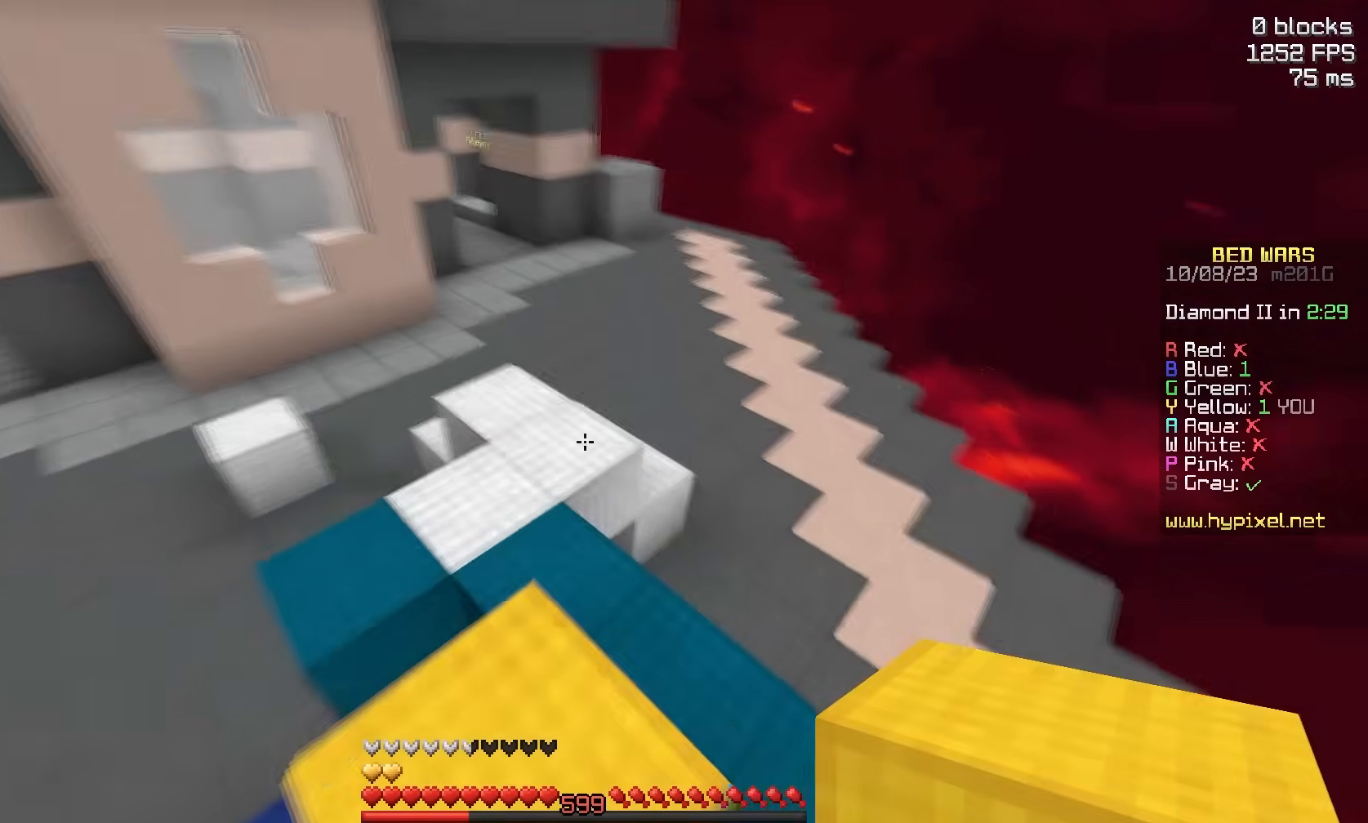
{"keys": ["d", "s"], "mouse": [], "events": [[50, "mouse_right", "down"], [150, "d", "down"], [250, "w", "up"], [300, "mouse_right", "up"], [333, "space", "up"], [400, "s", "down"]]}
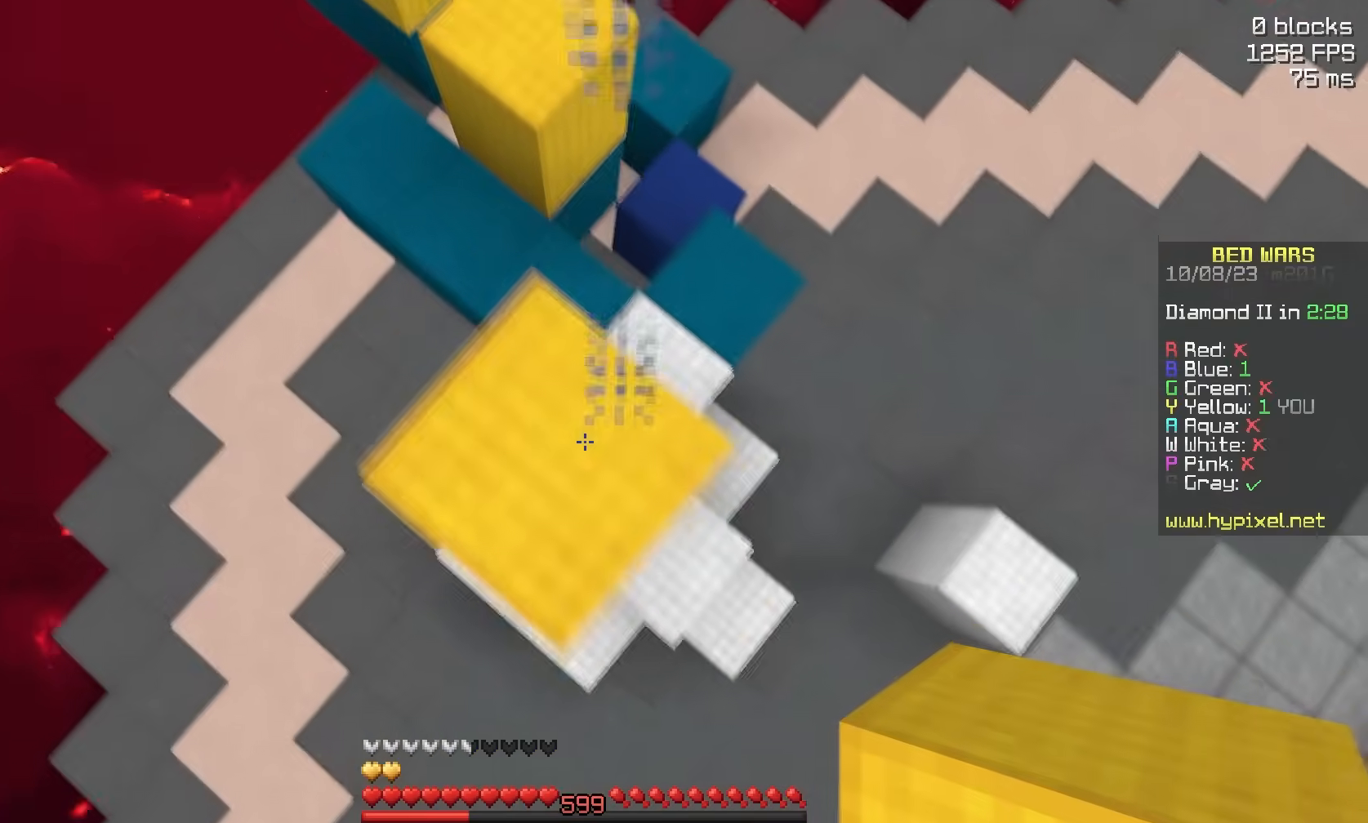
{"keys": ["d", "s", "space"], "mouse": [], "events": [[50, "space", "down"], [100, "mouse_right", "down"], [200, "mouse_right", "up"], [217, "s", "up"], [300, "space", "up"], [317, "s", "down"], [467, "space", "down"]]}
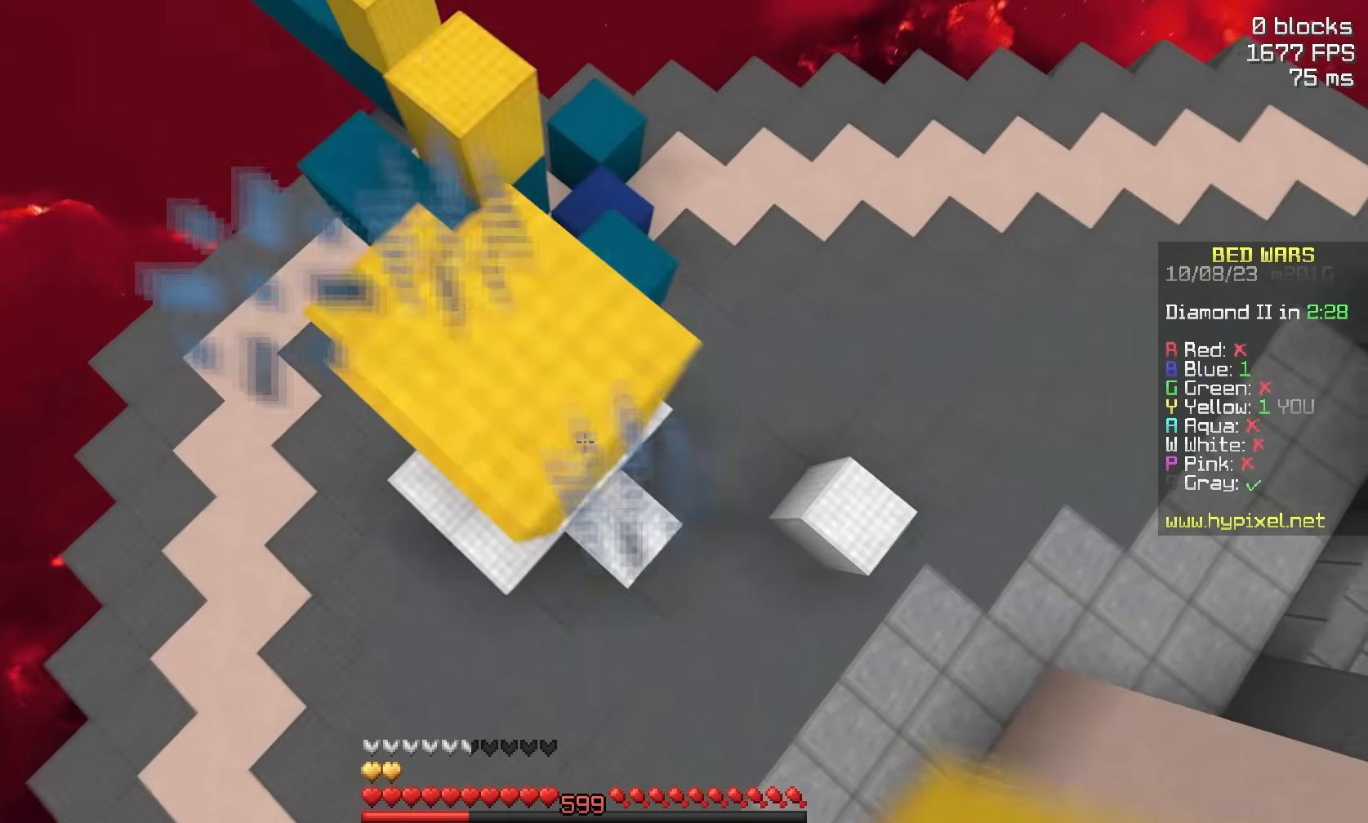
{"keys": ["d", "s", "space"], "mouse": [], "events": [[167, "mouse_right", "down"], [167, "s", "up"], [267, "mouse_right", "up"], [267, "space", "up"], [283, "s", "down"], [383, "mouse_right", "down"], [433, "space", "down"], [467, "mouse_right", "up"]]}
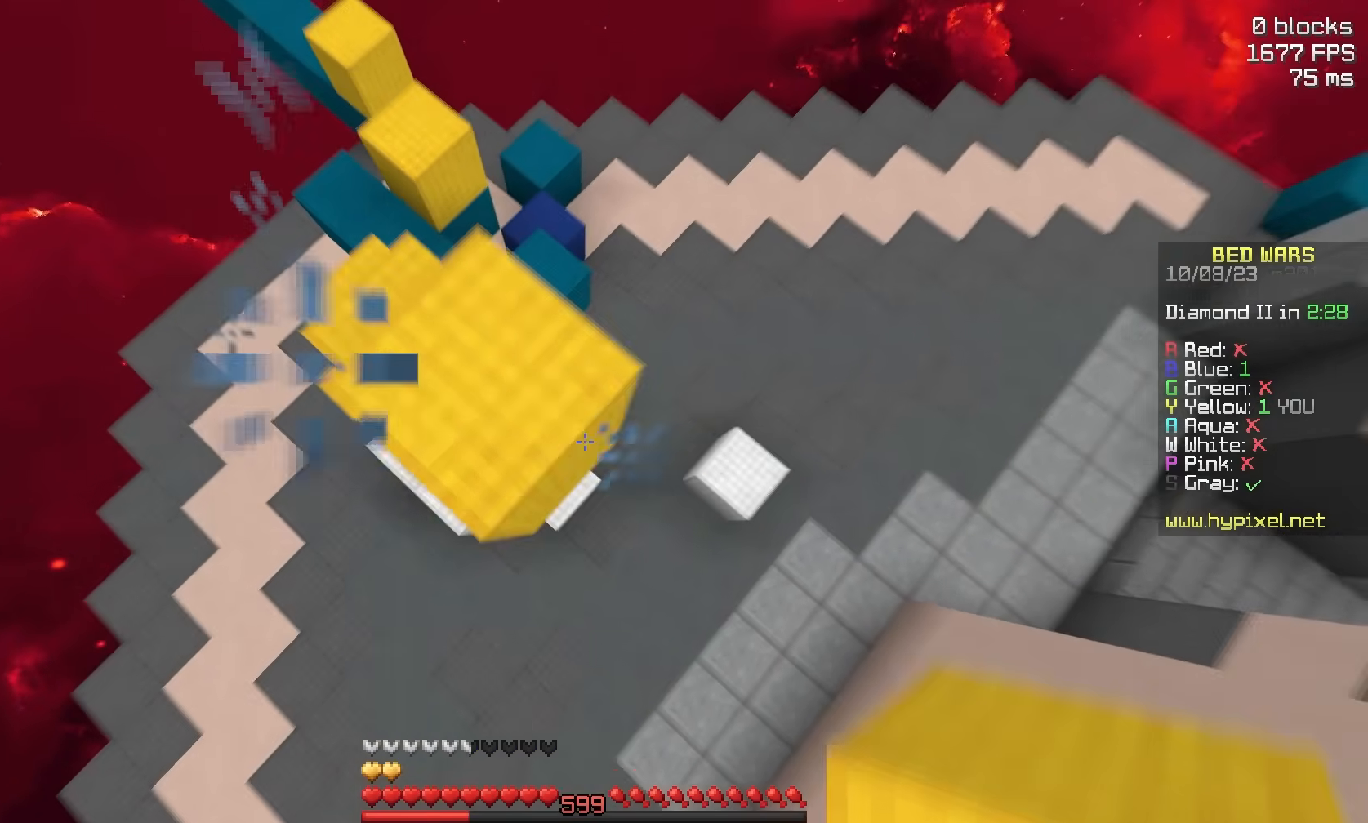
{"keys": ["space", "w"], "mouse": [], "events": [[33, "a", "down"], [183, "mouse_right", "down"], [283, "mouse_right", "up"], [283, "s", "up"], [317, "d", "up"], [333, "space", "up"], [383, "w", "down"], [433, "a", "up"], [500, "space", "down"]]}
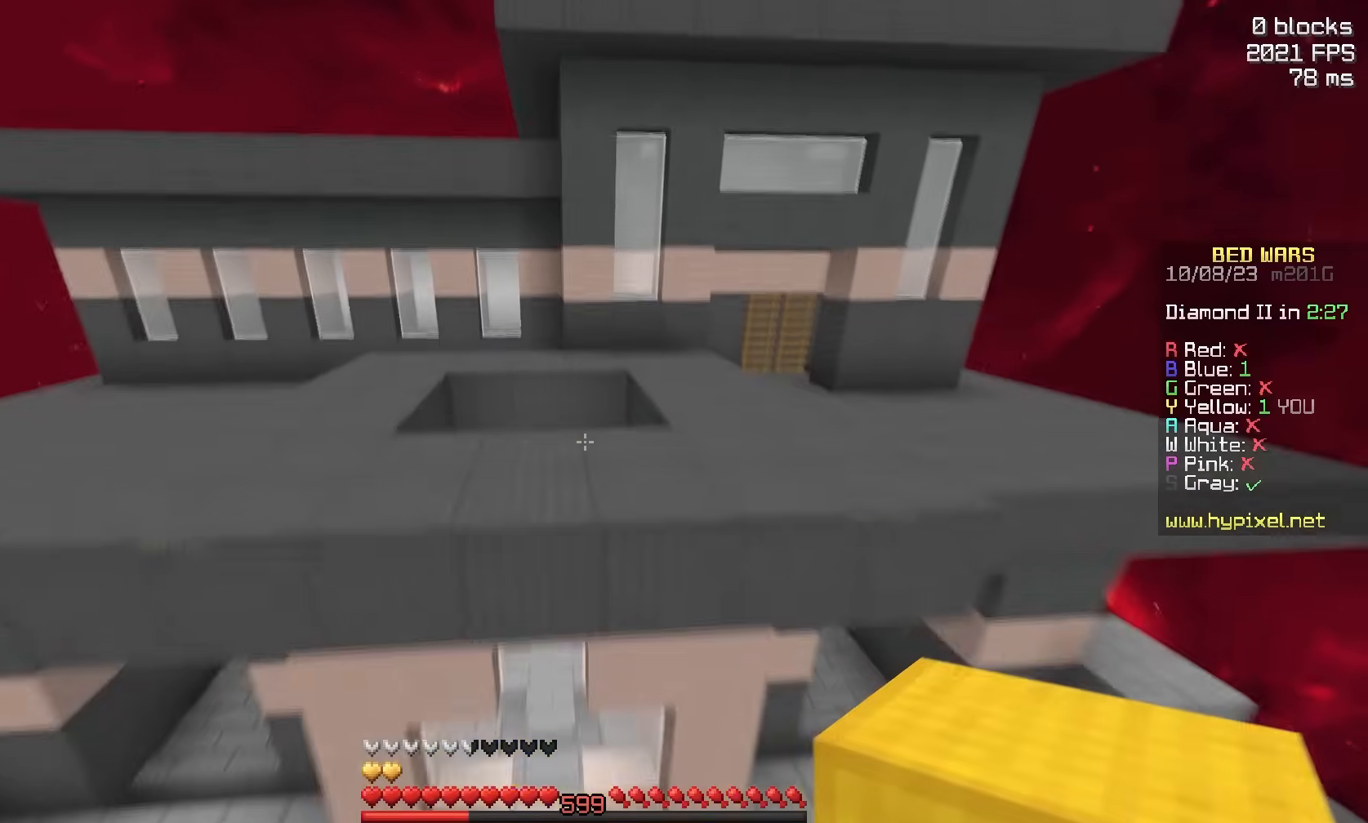
{"keys": ["d", "space", "w"], "mouse": [], "events": [[50, "mouse_left", "down"], [183, "mouse_left", "up"], [300, "d", "down"], [383, "space", "up"], [500, "space", "down"]]}